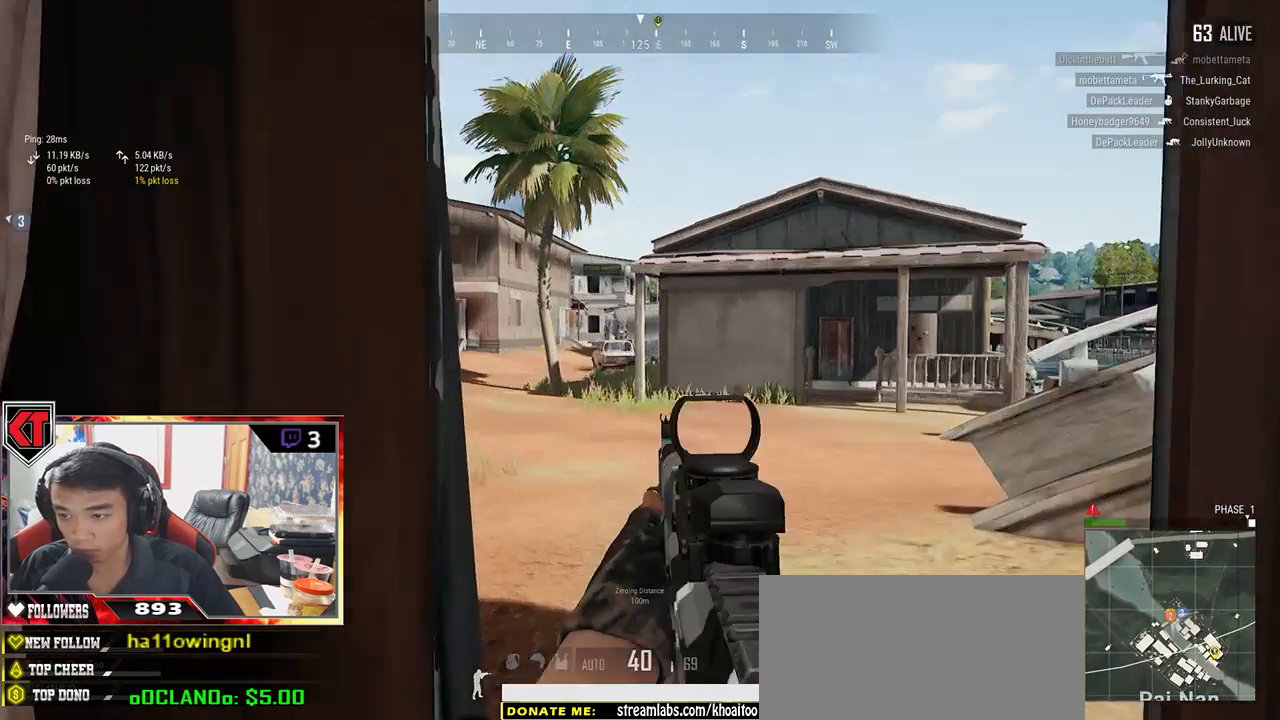
Gameplay with keyboard and mouse; each line is a JSON object with the keys and mouse buttons held at the frame after it. "events" lists presses ("down") and releases ("up") of "a", "c", "ctrl", "d", "e", "f", "q", "r", "s", "shift", "space", "tab", "v", "w", "x", "z", "mouse_left", "mouse_wheel" and "mouse_right" between this image and that frame as [ms after this image, input, new state], when the widget could be followed in between. "mouse_left", "mouse_wheel", "mouse_right" = the "left", "wheel", "right" buttons of the "mouse" list. No other keys are recorded. "wheel" means that the mouse wheel is clicked or scrolled. Mouse movement is not recorded.
{"keys": ["e"], "mouse": [], "events": [[50, "e", "down"], [183, "a", "down"], [317, "a", "up"]]}
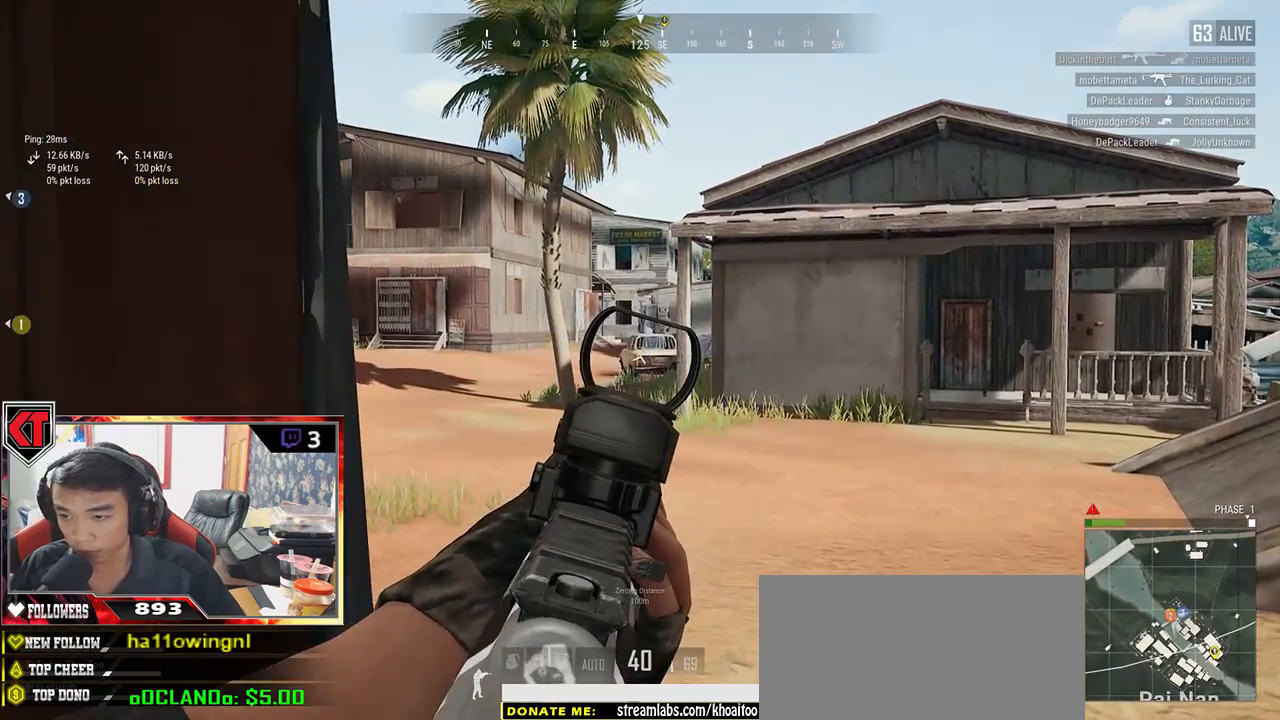
{"keys": ["e"], "mouse": [], "events": [[117, "a", "down"], [250, "a", "up"], [317, "d", "down"], [450, "d", "up"]]}
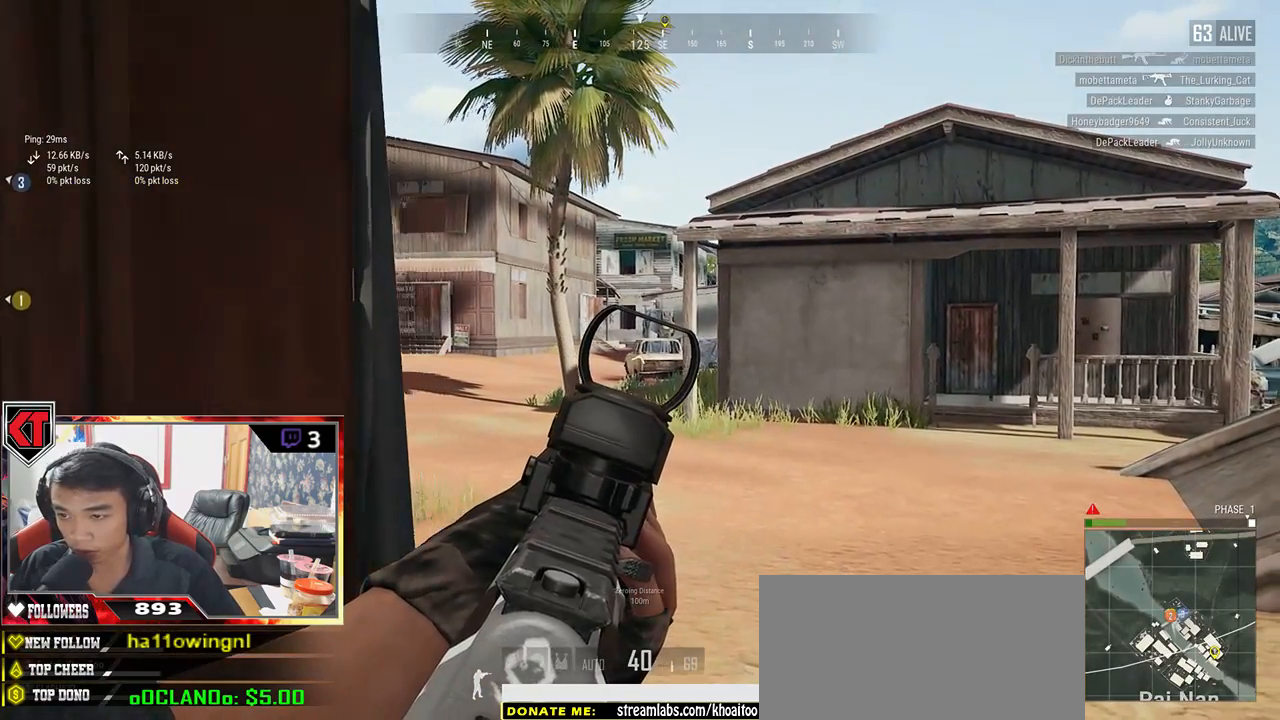
{"keys": ["a", "e"], "mouse": [], "events": [[17, "a", "down"], [167, "a", "up"], [183, "d", "down"], [350, "d", "up"], [433, "a", "down"]]}
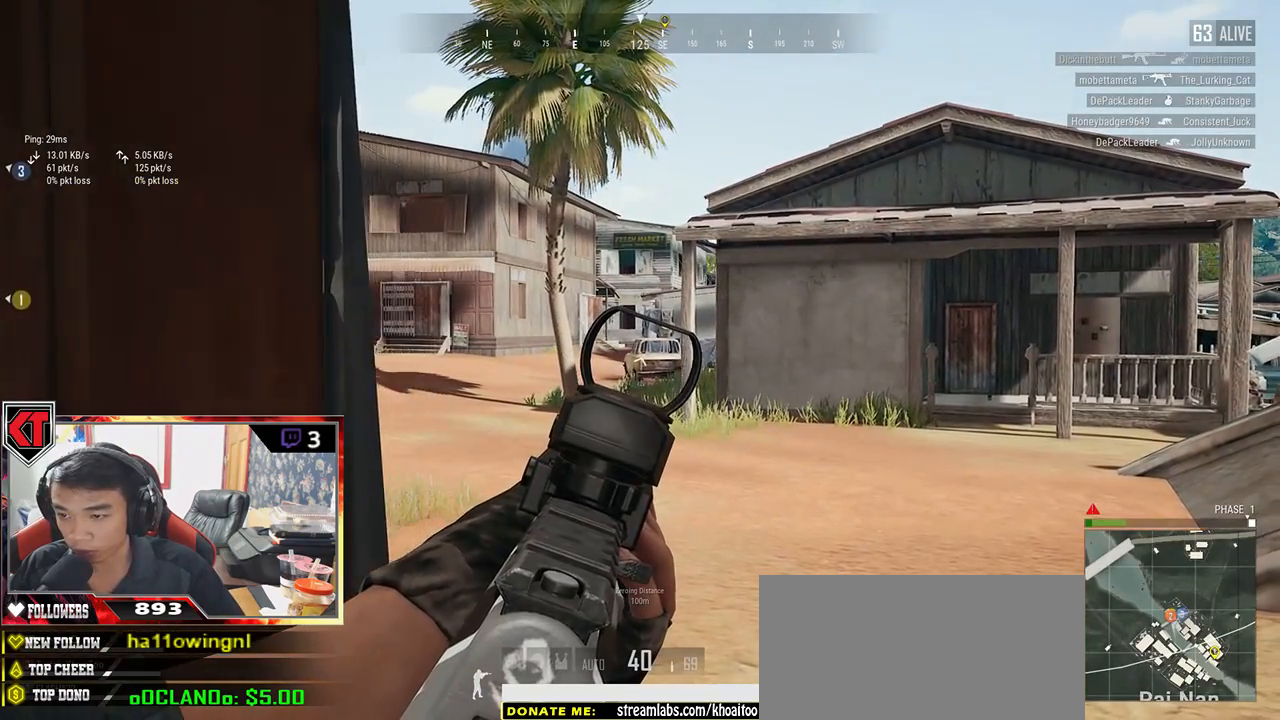
{"keys": ["e"], "mouse": [], "events": [[50, "a", "up"], [117, "d", "down"], [267, "d", "up"], [300, "a", "down"], [417, "a", "up"]]}
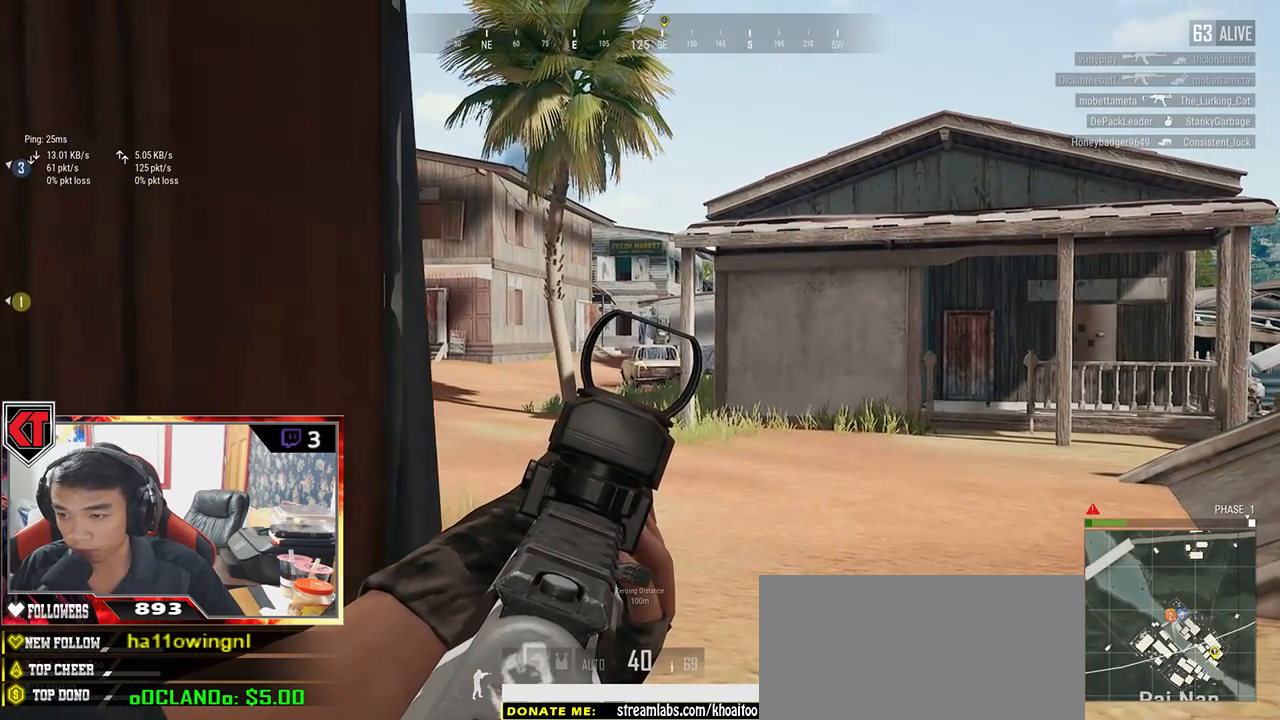
{"keys": ["e"], "mouse": [], "events": []}
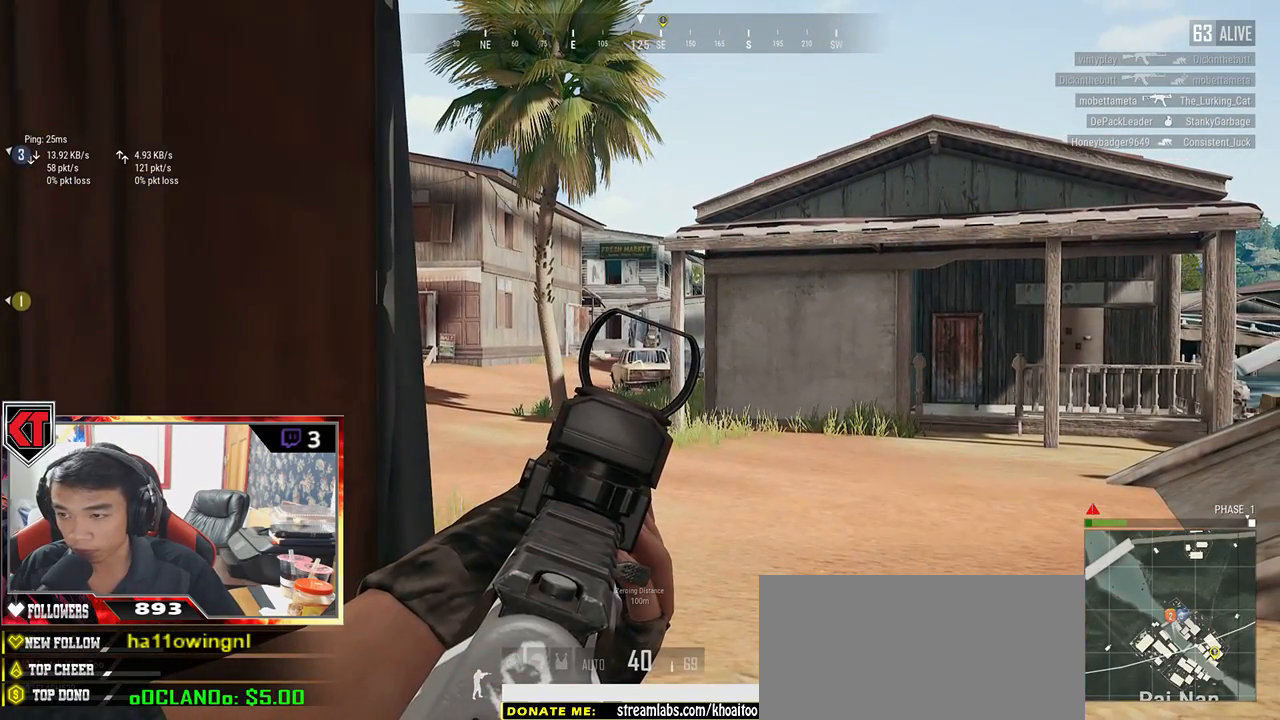
{"keys": ["d", "e"], "mouse": [], "events": [[133, "e", "up"], [400, "e", "down"], [433, "d", "down"]]}
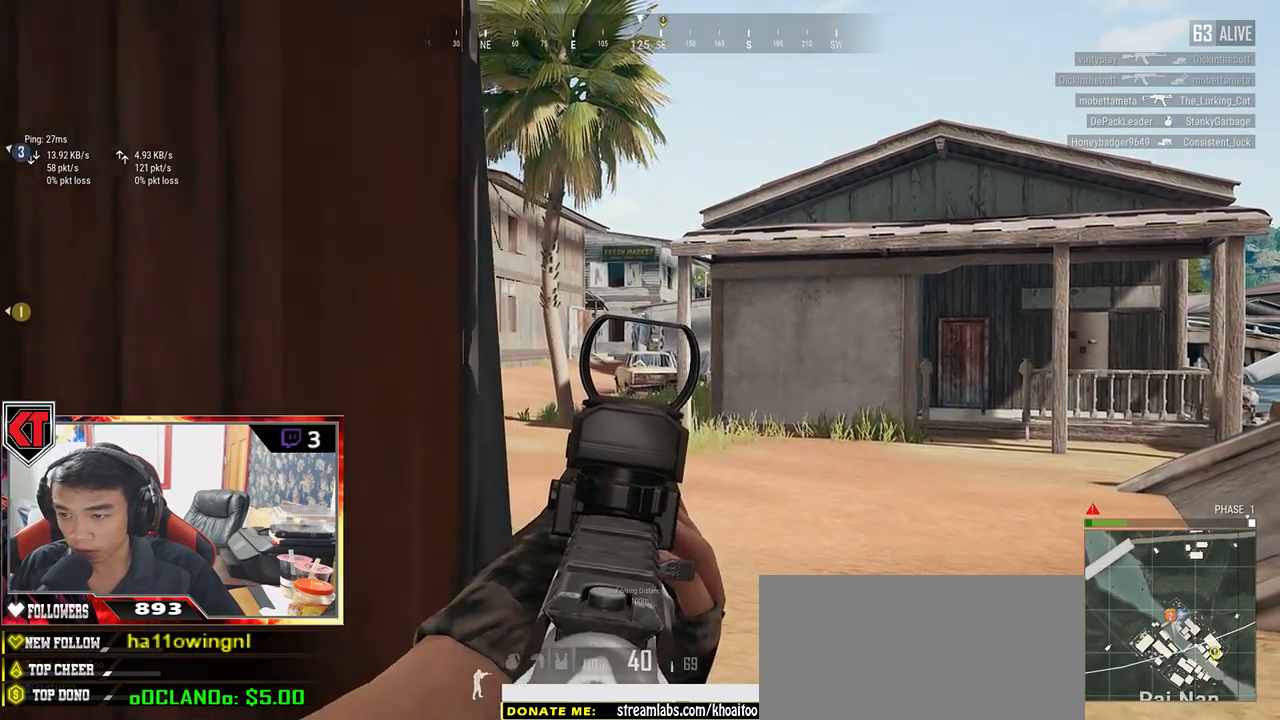
{"keys": ["a", "e"], "mouse": [], "events": [[67, "d", "up"], [150, "a", "down"], [150, "e", "up"], [267, "a", "up"], [267, "e", "down"], [350, "d", "down"], [483, "a", "down"], [483, "d", "up"]]}
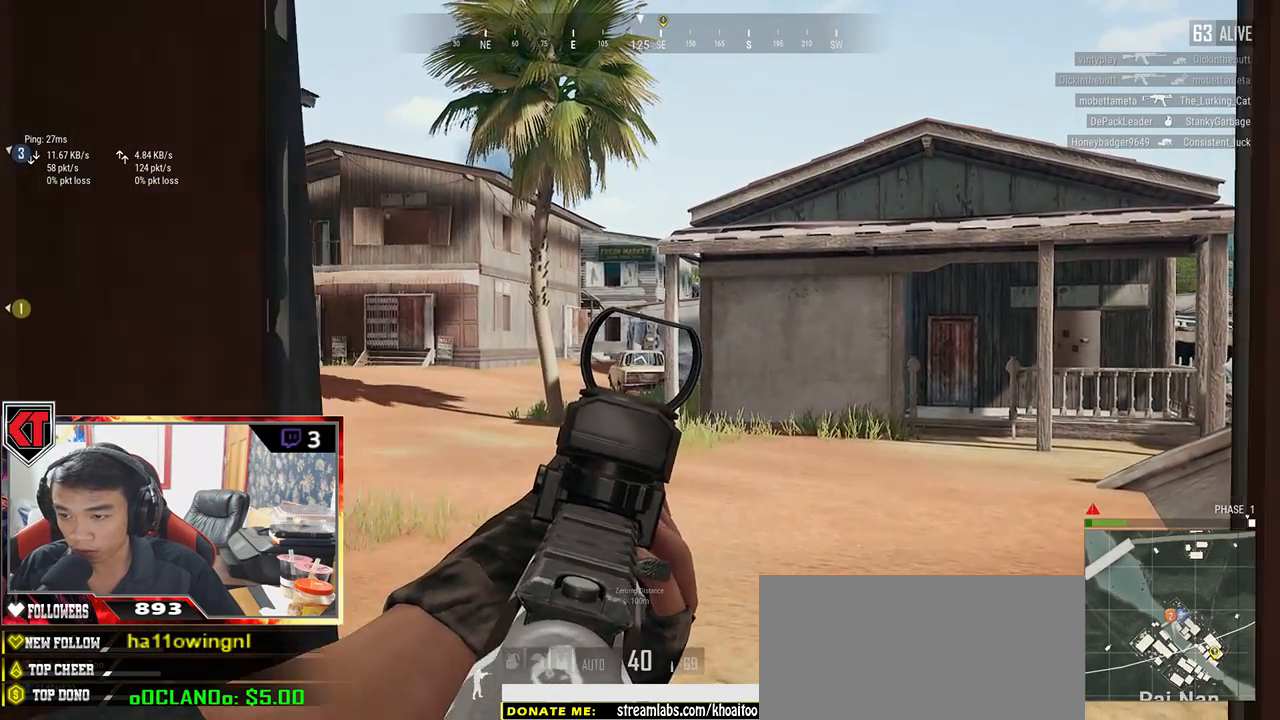
{"keys": ["e"], "mouse": [], "events": [[50, "e", "up"], [83, "e", "down"], [133, "a", "up"], [250, "a", "down"], [400, "a", "up"]]}
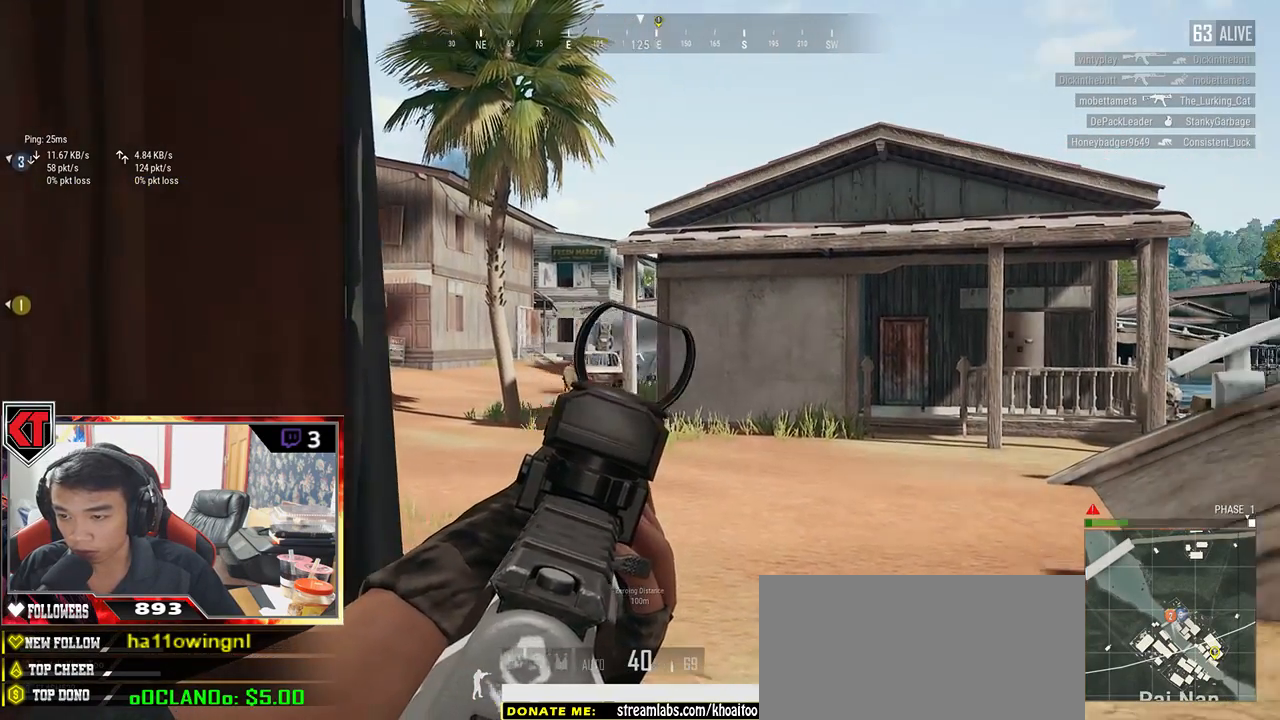
{"keys": ["e"], "mouse": [], "events": [[33, "a", "down"], [200, "a", "up"], [333, "d", "down"], [450, "d", "up"]]}
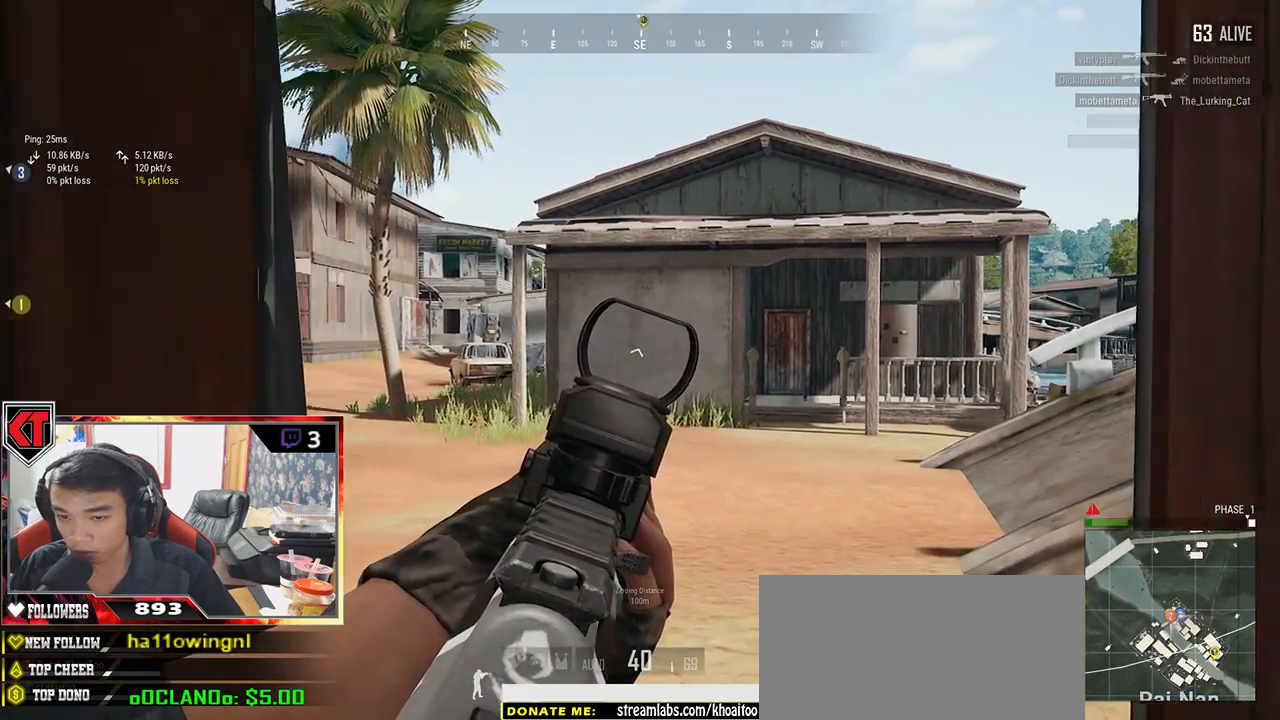
{"keys": ["e"], "mouse": [], "events": [[17, "a", "down"], [17, "e", "up"], [200, "a", "up"], [233, "e", "down"], [317, "d", "down"], [450, "d", "up"]]}
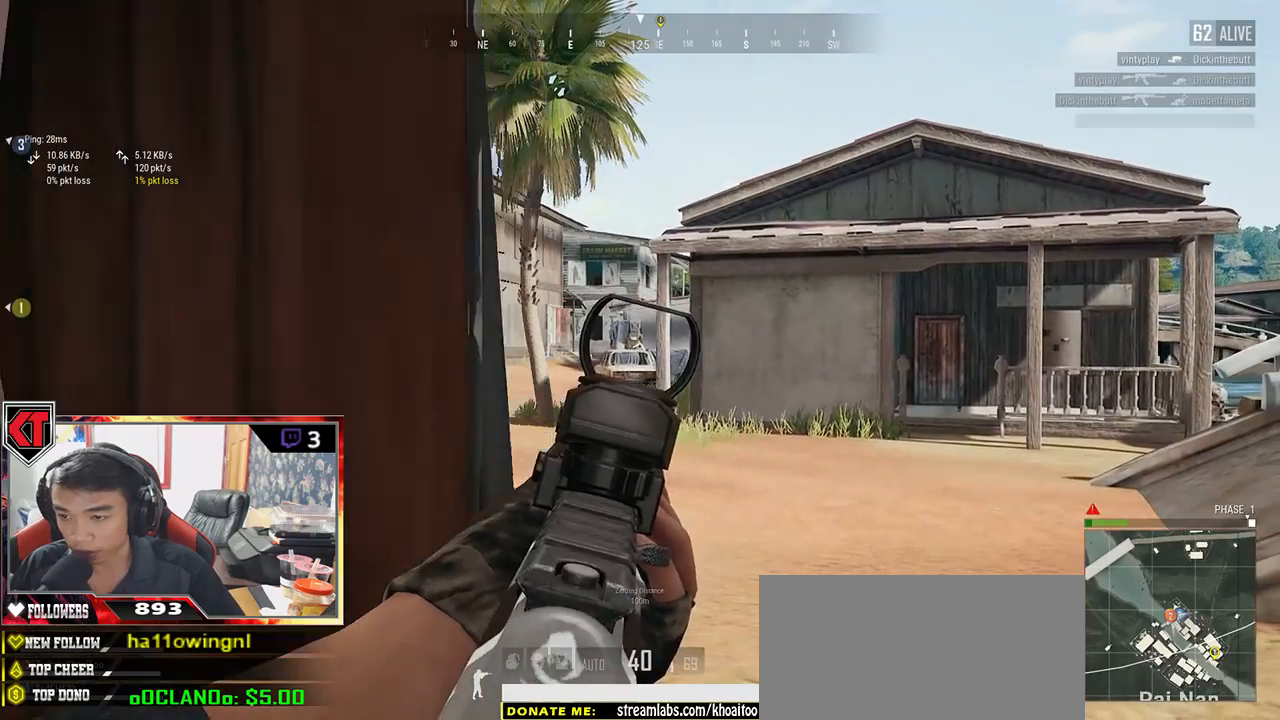
{"keys": ["d", "e"], "mouse": [], "events": [[117, "d", "down"], [183, "d", "up"], [217, "e", "up"], [267, "a", "down"], [317, "e", "down"], [483, "a", "up"], [483, "d", "down"]]}
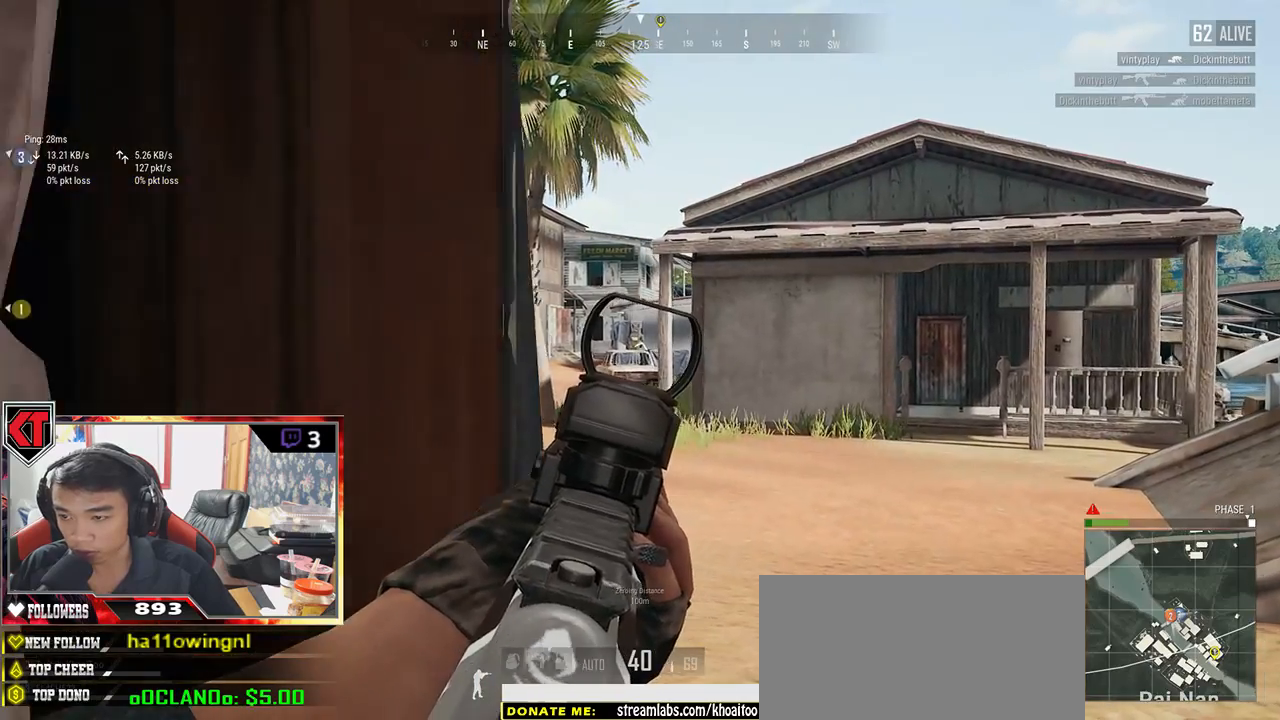
{"keys": ["e"], "mouse": [], "events": [[133, "d", "up"], [183, "a", "down"], [300, "a", "up"], [350, "d", "down"], [467, "d", "up"]]}
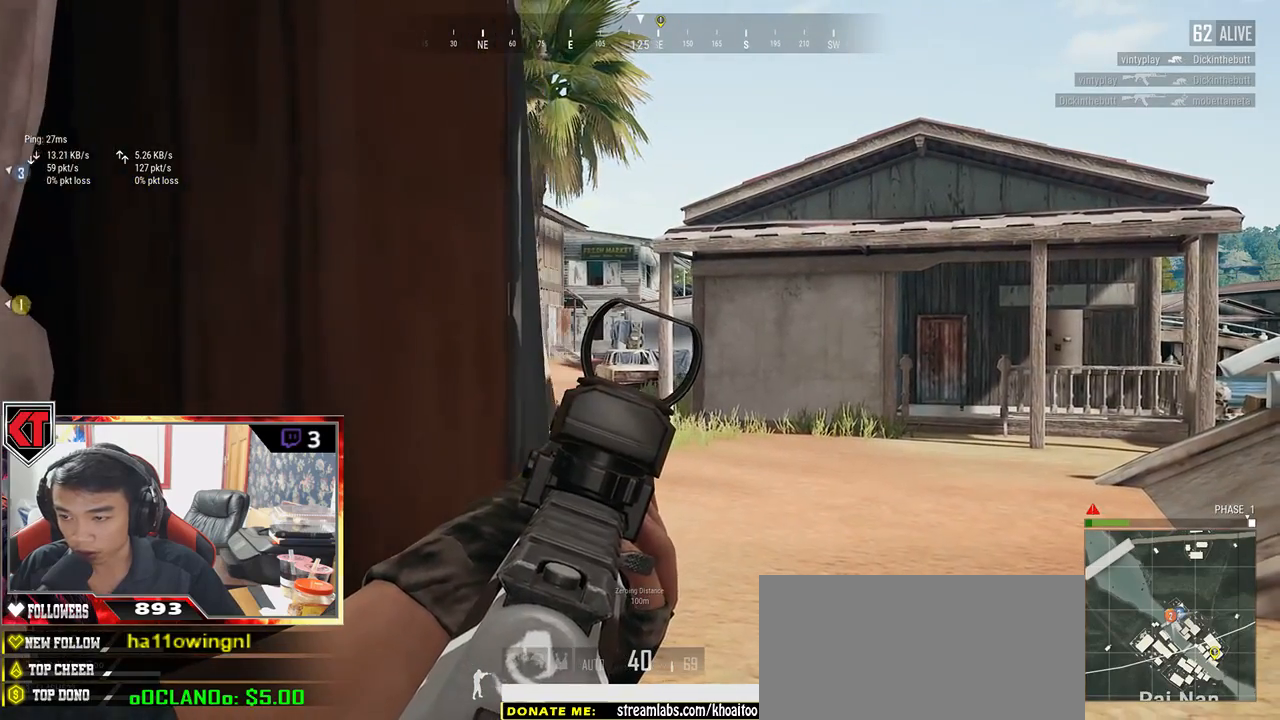
{"keys": ["e"], "mouse": [], "events": [[133, "d", "down"], [250, "d", "up"], [267, "a", "down"], [367, "e", "up"], [400, "e", "down"], [467, "a", "up"]]}
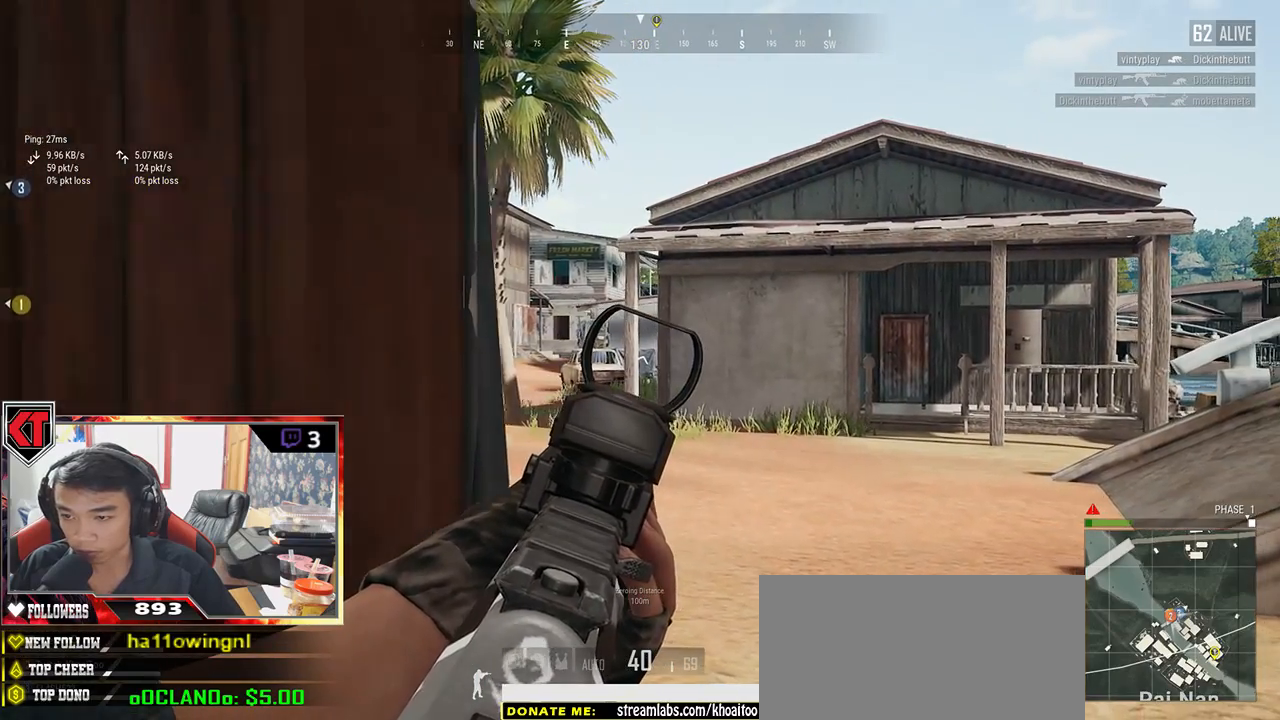
{"keys": [], "mouse": [], "events": [[17, "d", "down"], [167, "a", "down"], [167, "d", "up"], [267, "a", "up"], [333, "d", "down"], [467, "d", "up"], [500, "e", "up"]]}
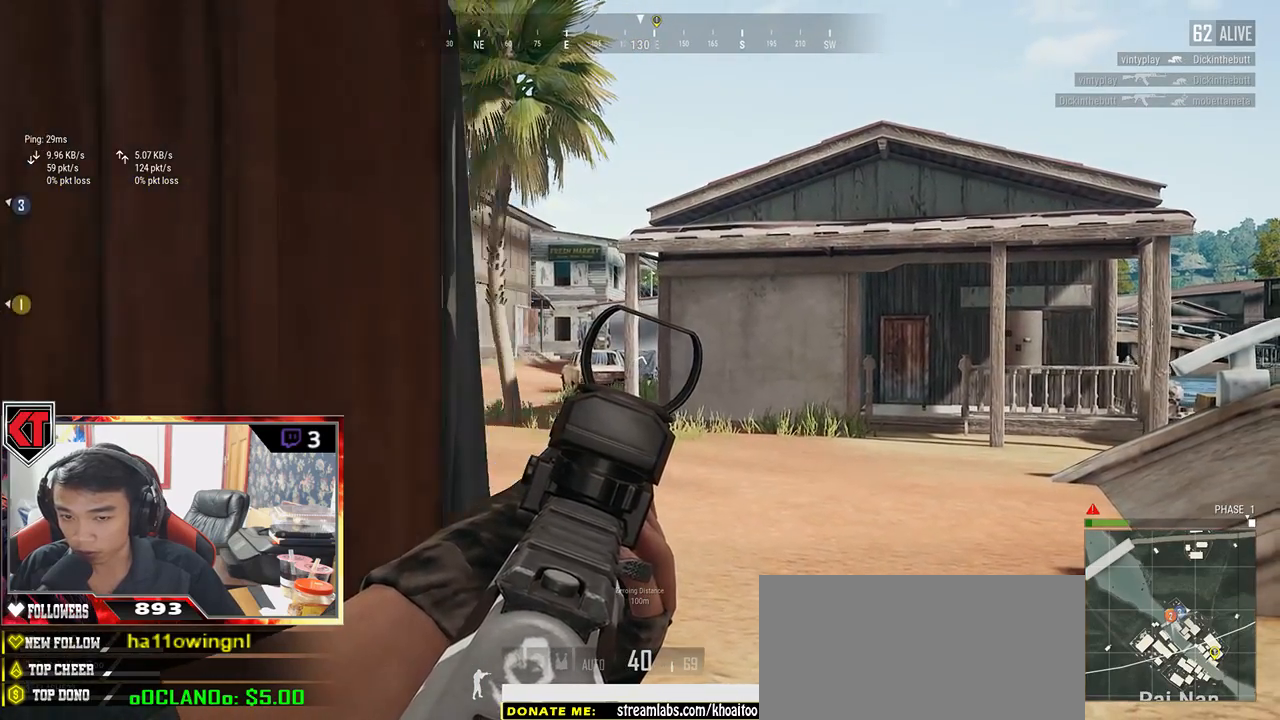
{"keys": ["e"], "mouse": [], "events": [[183, "e", "down"], [233, "d", "down"], [350, "d", "up"], [383, "e", "up"], [450, "e", "down"]]}
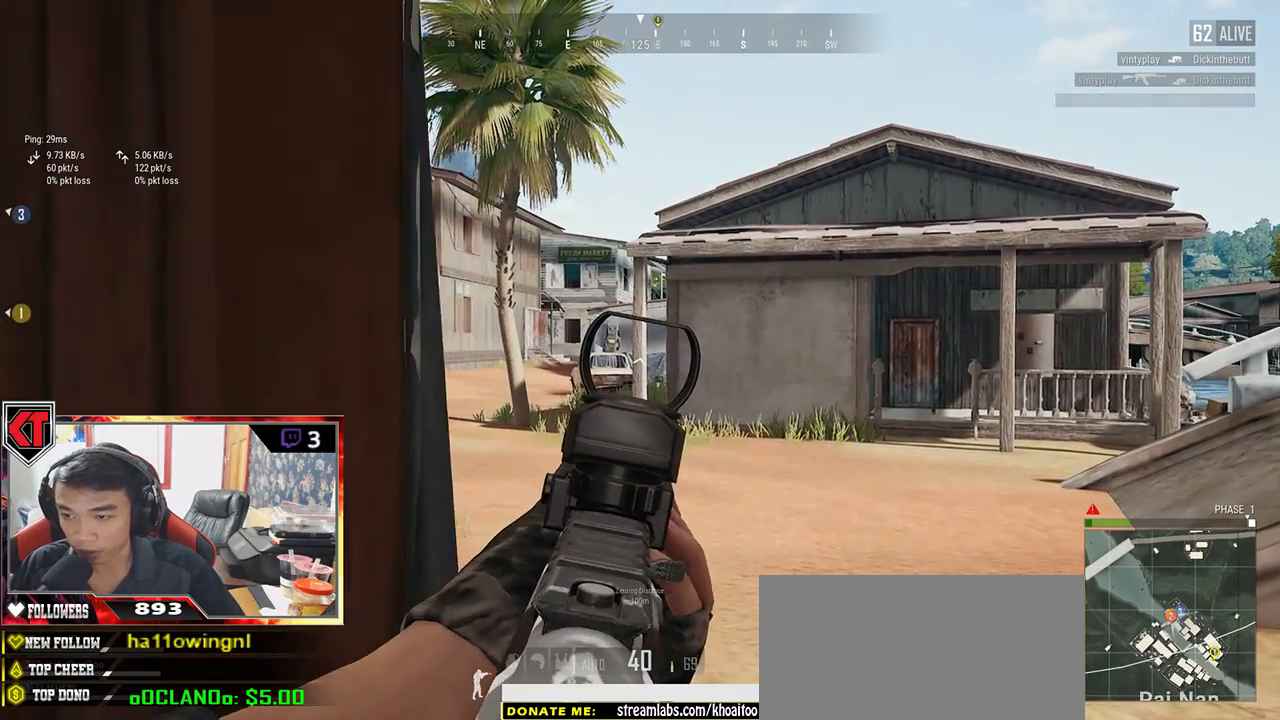
{"keys": ["e"], "mouse": [], "events": [[33, "d", "down"], [100, "d", "up"], [383, "a", "down"], [467, "a", "up"]]}
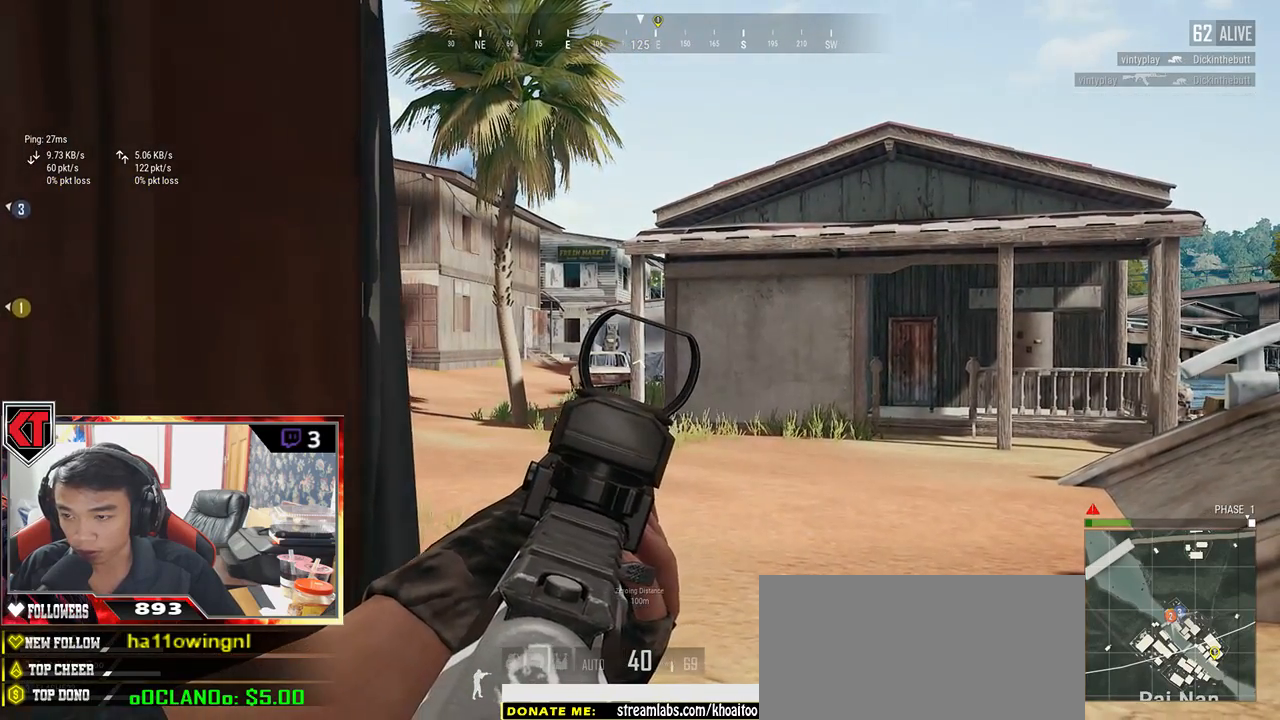
{"keys": ["e"], "mouse": [], "events": [[33, "d", "down"], [167, "d", "up"], [250, "e", "up"], [317, "e", "down"], [433, "d", "down"], [500, "d", "up"]]}
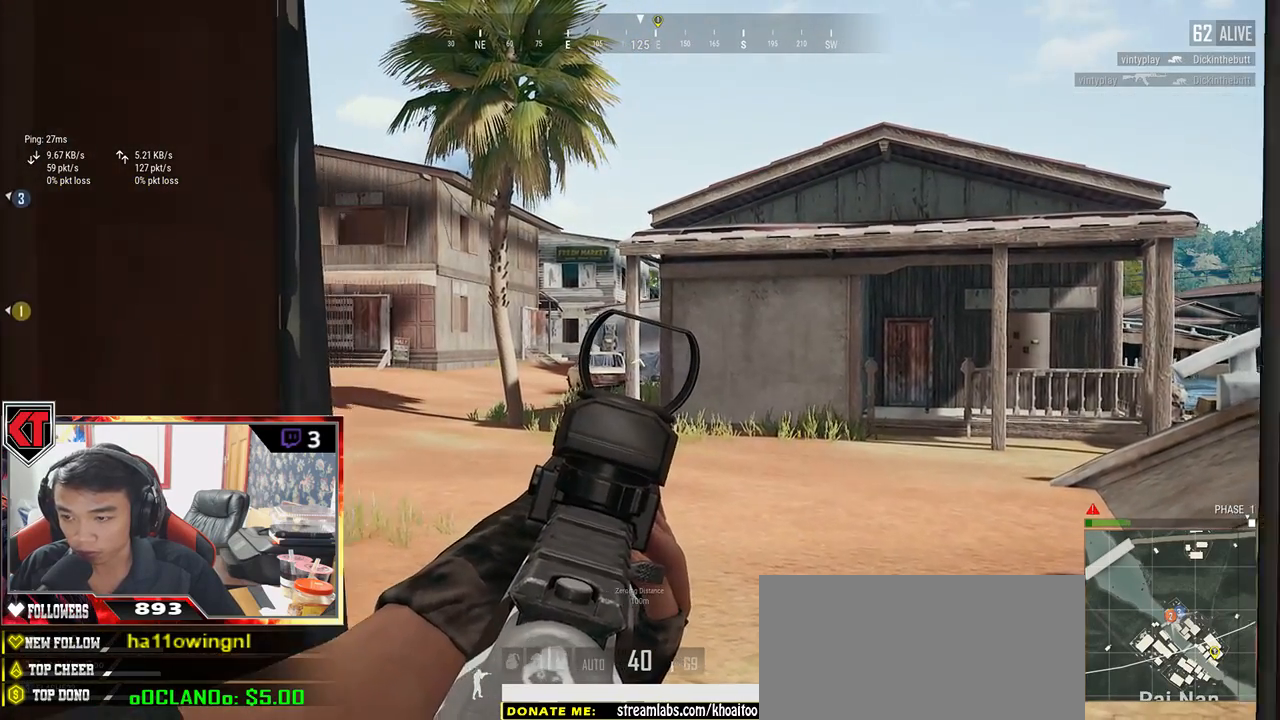
{"keys": ["a"], "mouse": [], "events": [[50, "a", "down"], [83, "e", "up"], [133, "e", "down"], [200, "a", "up"], [250, "d", "down"], [383, "d", "up"], [450, "a", "down"], [500, "e", "up"]]}
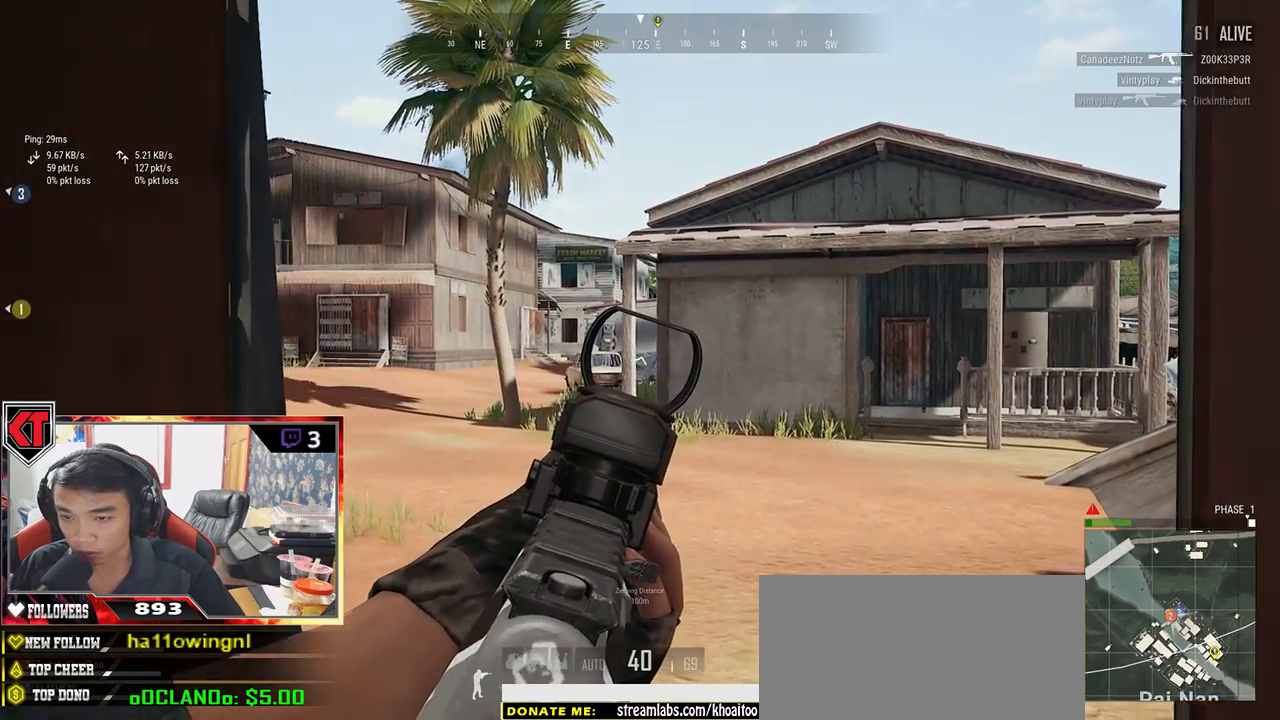
{"keys": ["d", "e"], "mouse": [], "events": [[33, "e", "down"], [67, "a", "up"], [133, "d", "down"], [250, "d", "up"], [300, "a", "down"], [317, "e", "up"], [367, "e", "down"], [400, "a", "up"], [467, "d", "down"]]}
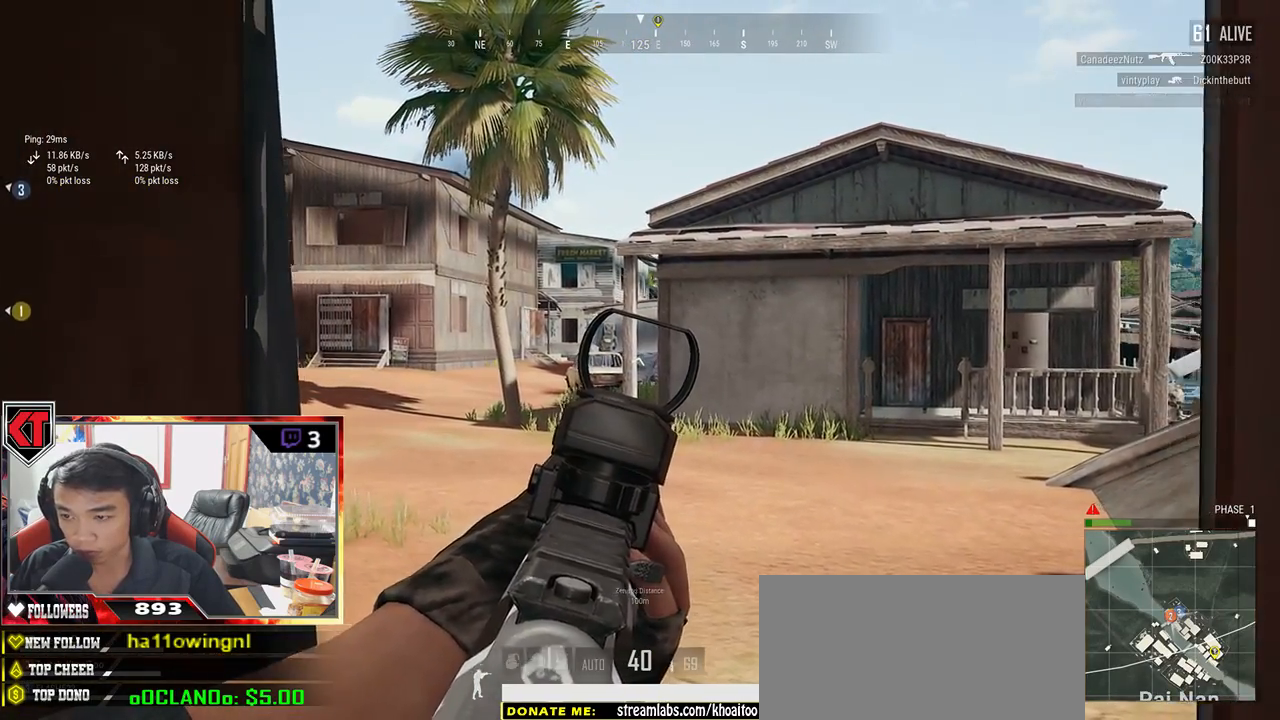
{"keys": ["e"], "mouse": [], "events": [[67, "a", "down"], [67, "d", "up"], [200, "a", "up"]]}
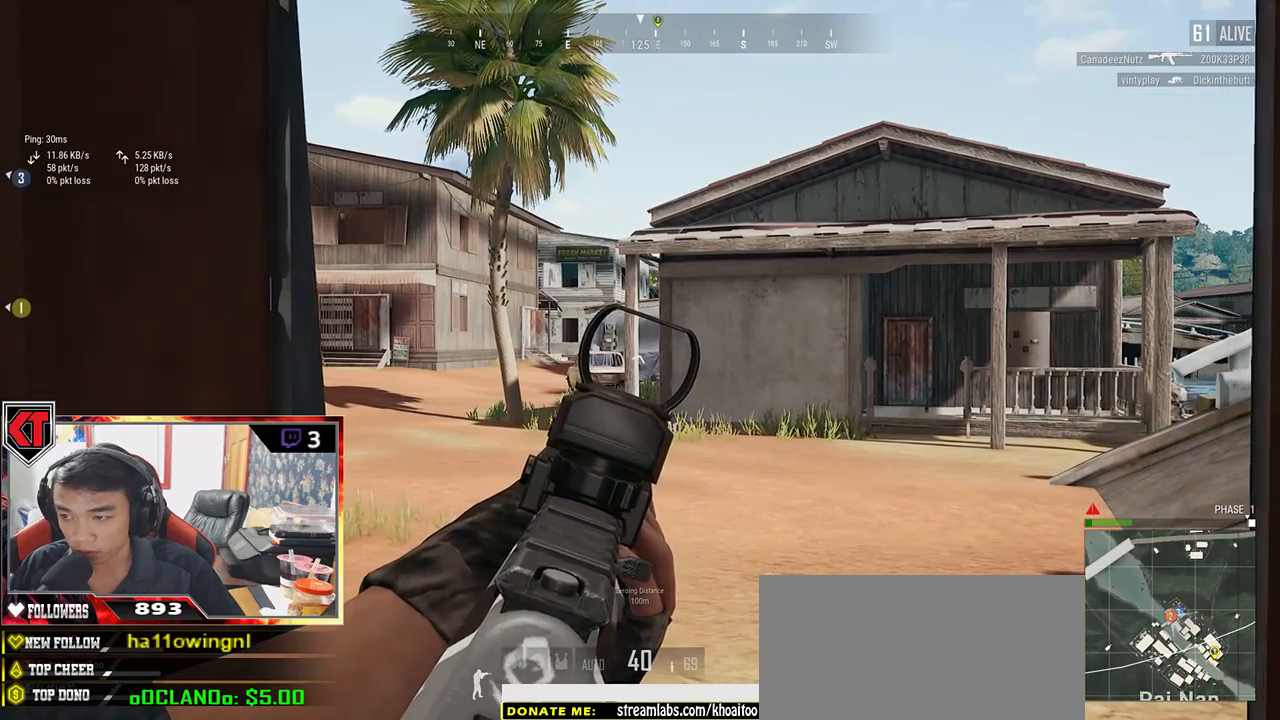
{"keys": ["a", "e"], "mouse": [], "events": [[350, "d", "down"], [433, "d", "up"], [450, "a", "down"]]}
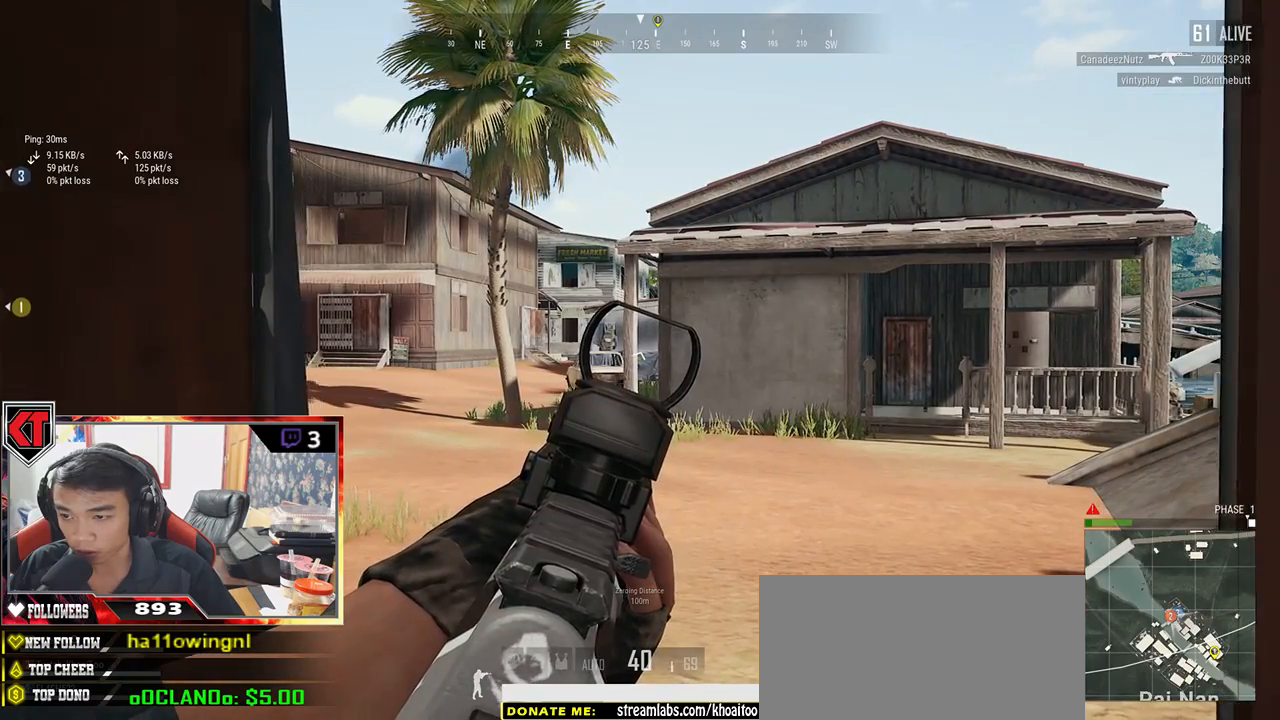
{"keys": ["d", "e"], "mouse": [], "events": [[50, "a", "up"], [117, "d", "down"], [217, "d", "up"], [250, "a", "down"], [350, "a", "up"], [417, "d", "down"]]}
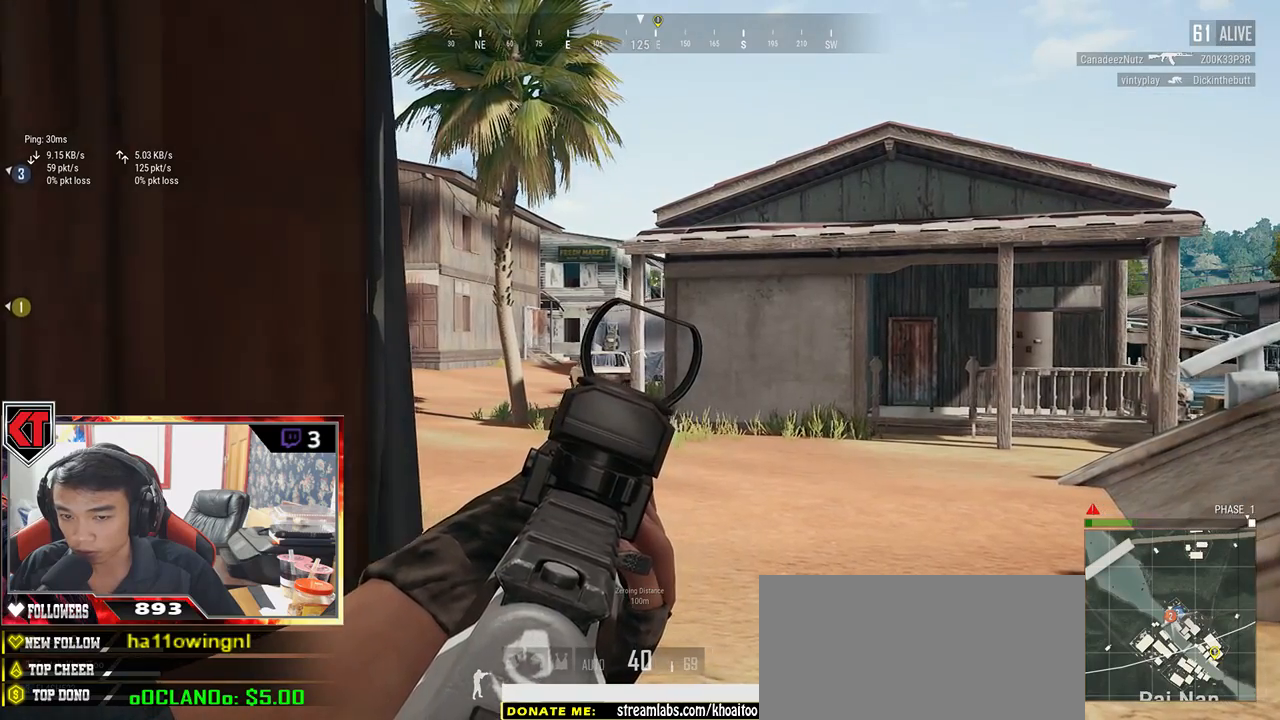
{"keys": ["d", "e"], "mouse": [], "events": [[17, "d", "up"], [83, "a", "down"], [83, "e", "up"], [267, "a", "up"], [317, "e", "down"], [350, "d", "down"]]}
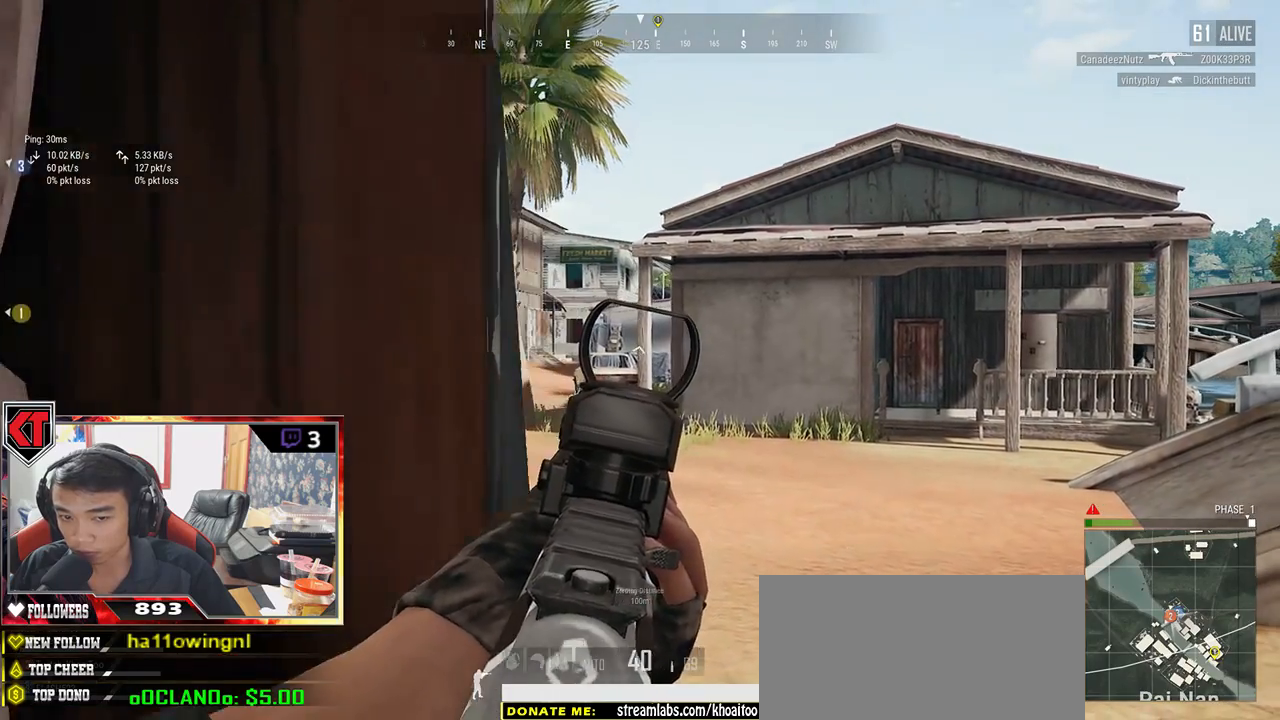
{"keys": ["e"], "mouse": [], "events": [[17, "d", "up"], [67, "e", "up"], [133, "e", "down"], [183, "d", "down"], [250, "d", "up"], [300, "e", "up"], [350, "e", "down"]]}
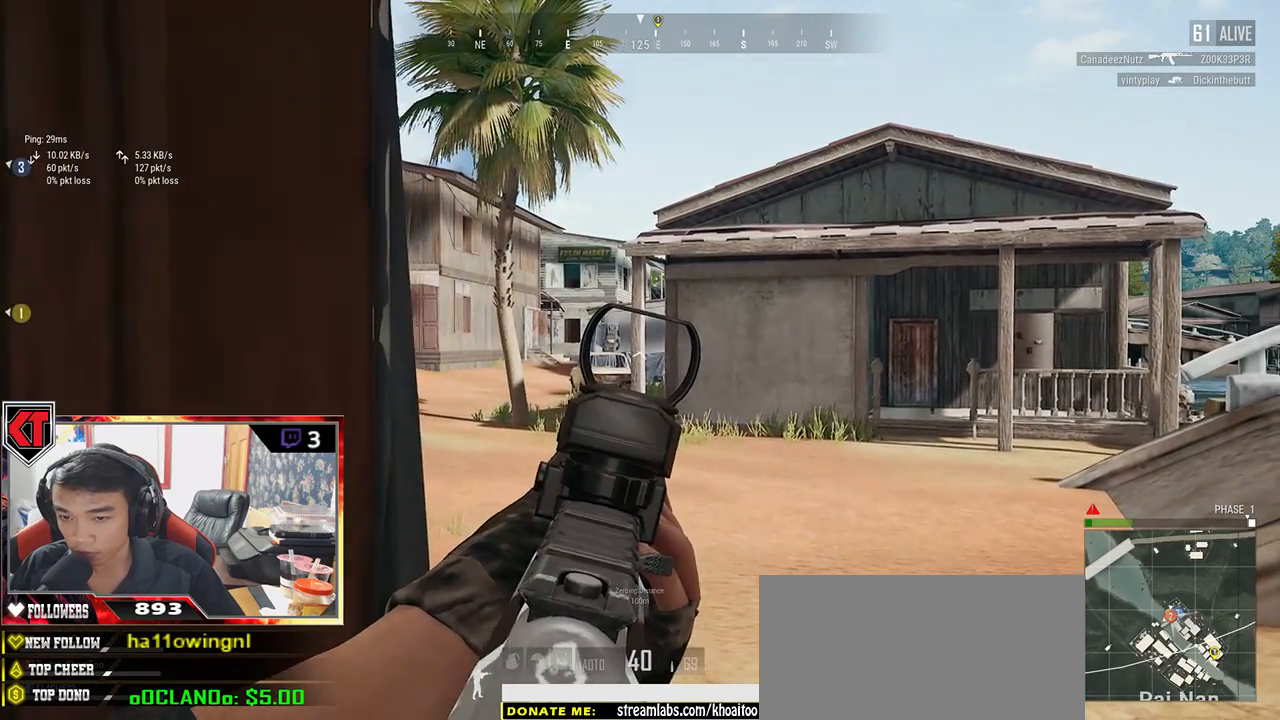
{"keys": ["d", "e"], "mouse": [], "events": [[33, "e", "up"], [100, "e", "down"], [133, "a", "down"], [283, "a", "up"], [383, "d", "down"]]}
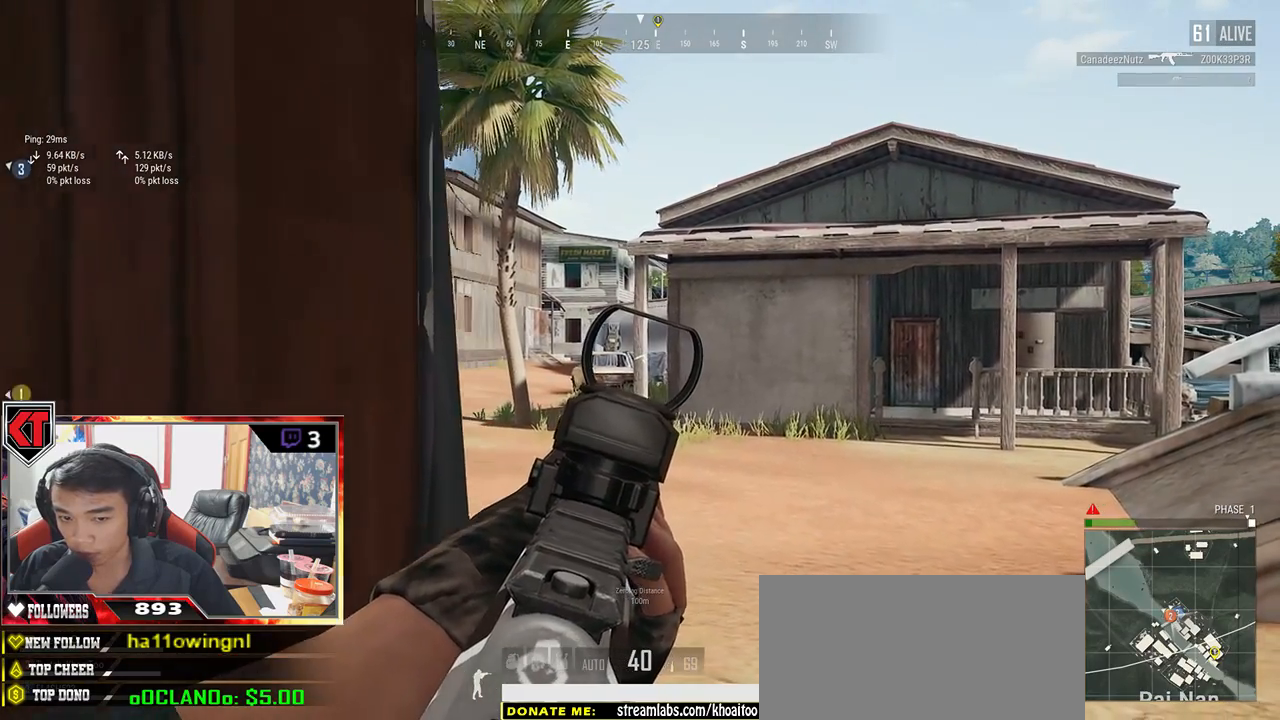
{"keys": ["e"], "mouse": [], "events": [[100, "d", "up"], [350, "a", "down"], [500, "a", "up"]]}
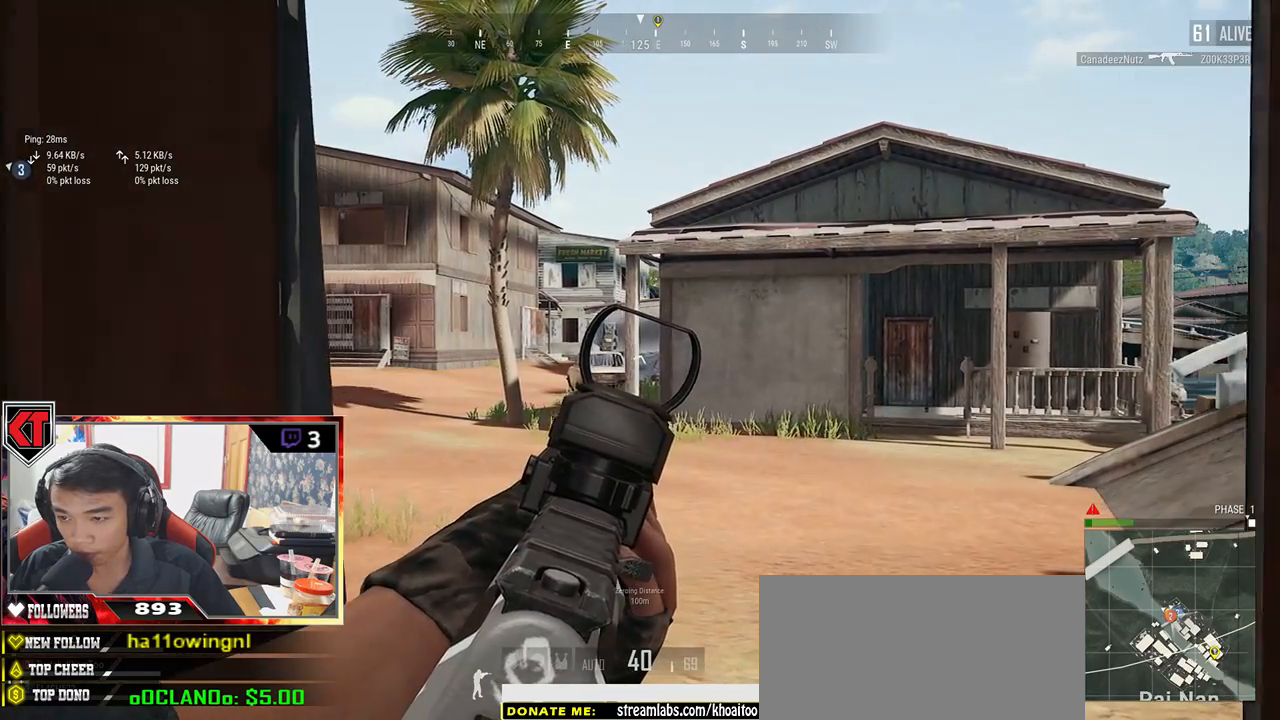
{"keys": ["a", "e"], "mouse": [], "events": [[267, "d", "down"], [383, "d", "up"], [417, "a", "down"]]}
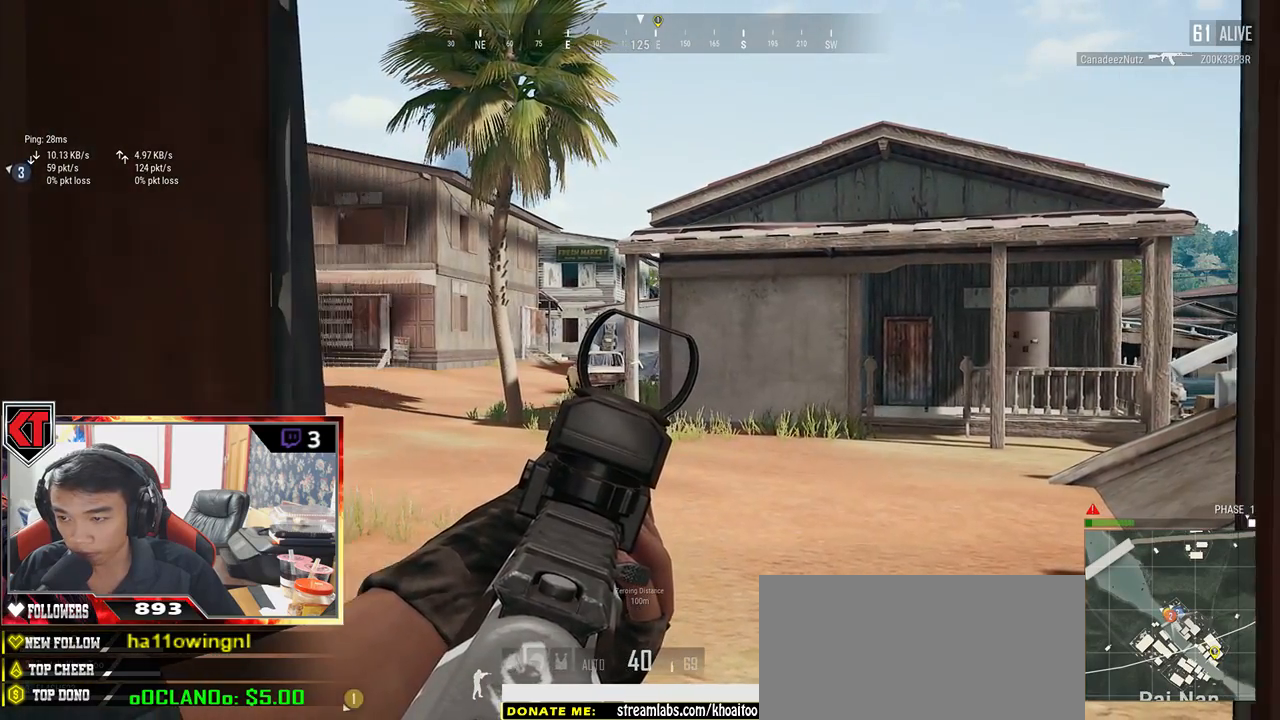
{"keys": ["e"], "mouse": [], "events": [[17, "e", "up"], [50, "e", "down"], [83, "a", "up"], [150, "d", "down"], [300, "d", "up"], [317, "a", "down"], [450, "a", "up"]]}
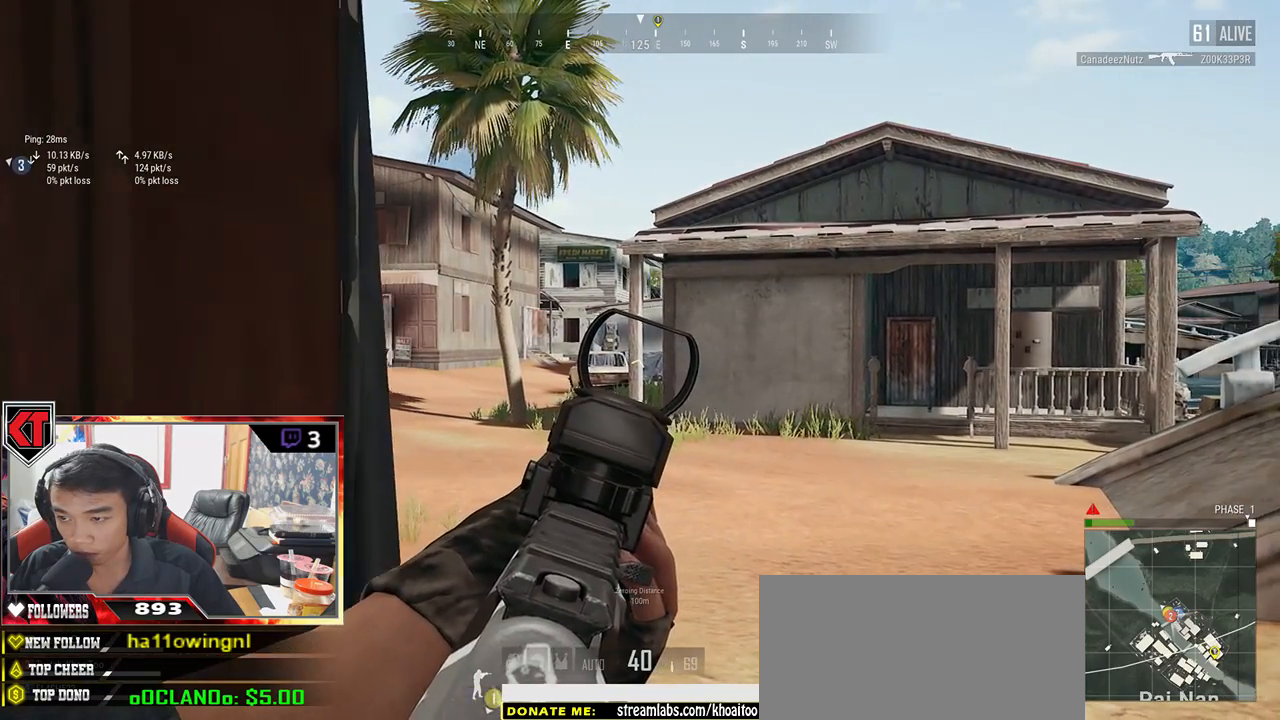
{"keys": ["d", "e"], "mouse": [], "events": [[17, "d", "down"], [117, "d", "up"], [200, "a", "down"], [233, "e", "up"], [367, "a", "up"], [433, "e", "down"], [500, "d", "down"]]}
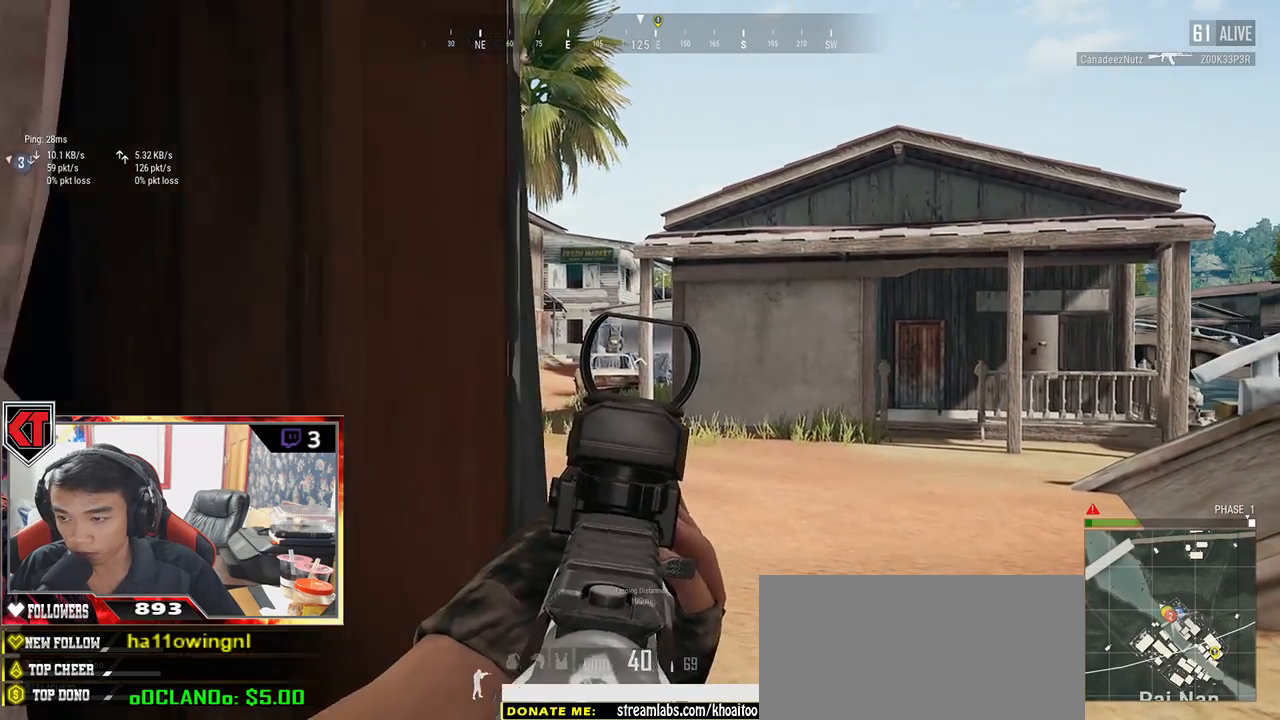
{"keys": ["a"], "mouse": [], "events": [[167, "d", "up"], [217, "a", "down"], [217, "e", "up"], [283, "e", "down"], [367, "d", "down"], [433, "d", "up"], [500, "e", "up"]]}